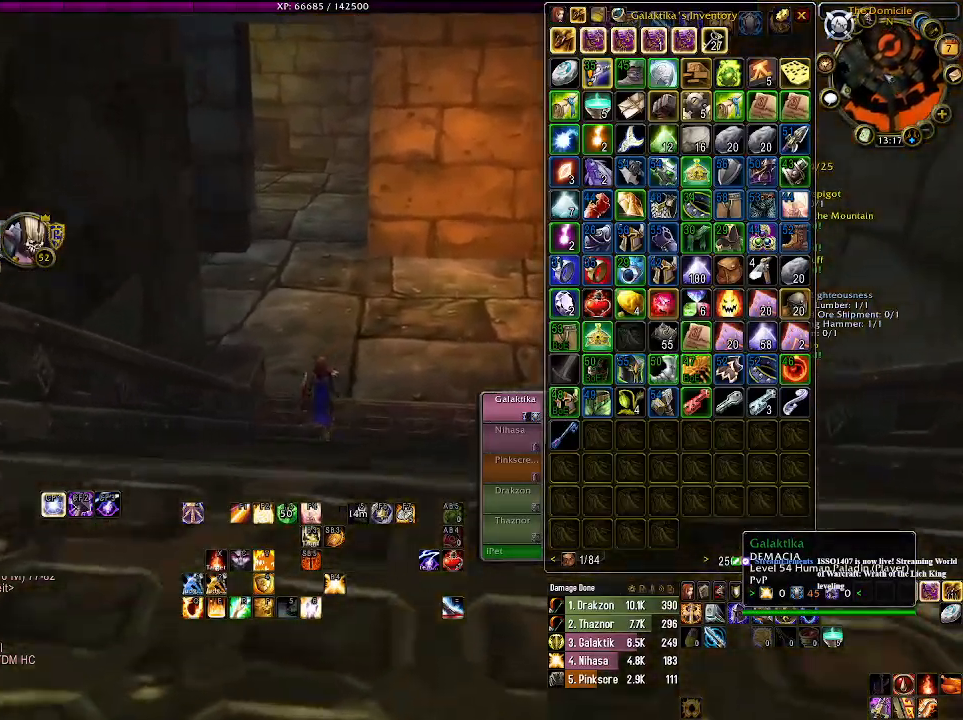
Gameplay with keyboard and mouse; each line is a JSON object with the keys and mouse buttons held at the frame after it. "events" lists presses ("down") and releases ("up") of "1", "2", "3", "4", "5", "a", "alt", "b", "c", "ctrl", "d", "e", "f", "g", "q", "r", "s", "shift", "space", "t", "tab", "v", "w", "x", "z", "mouse_left", "mouse_wheel" and "mouse_right" between this image and that frame as [ms after this image, input, new state], when the widget could be followed in between. "mouse_left", "mouse_wheel", "mouse_right" = the "left", "wheel", "right" buttons of the "mouse" list. No other keys are recorded. "wheel" means that the mouse wheel is clicked or scrolled. Mouse movement is not recorded.
{"keys": [], "mouse": ["right"], "events": []}
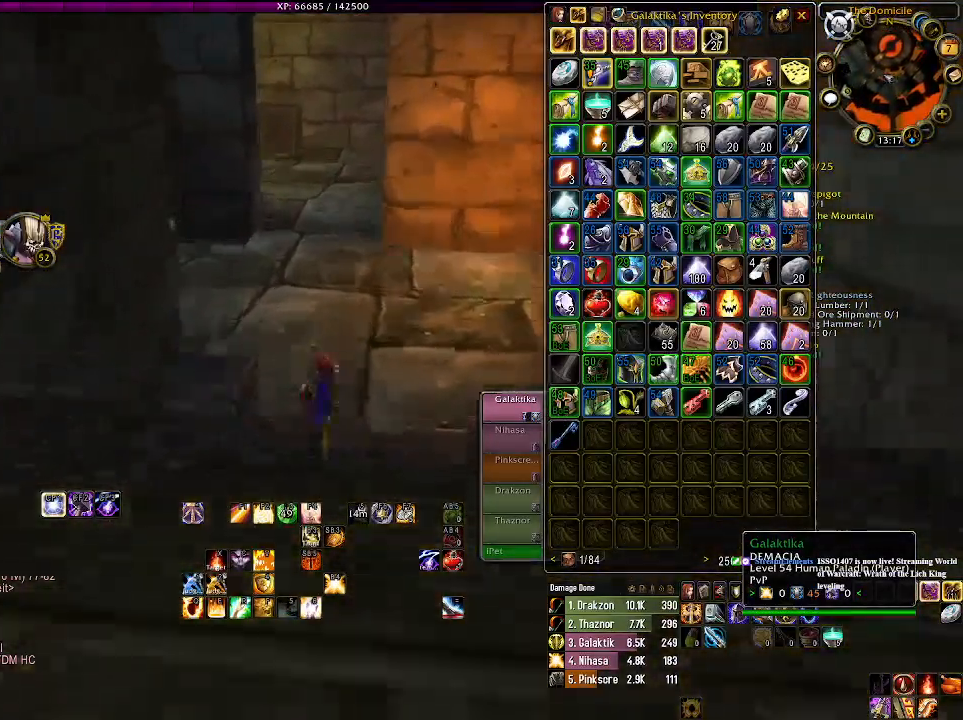
{"keys": [], "mouse": [], "events": [[266, "mouse_right", "up"]]}
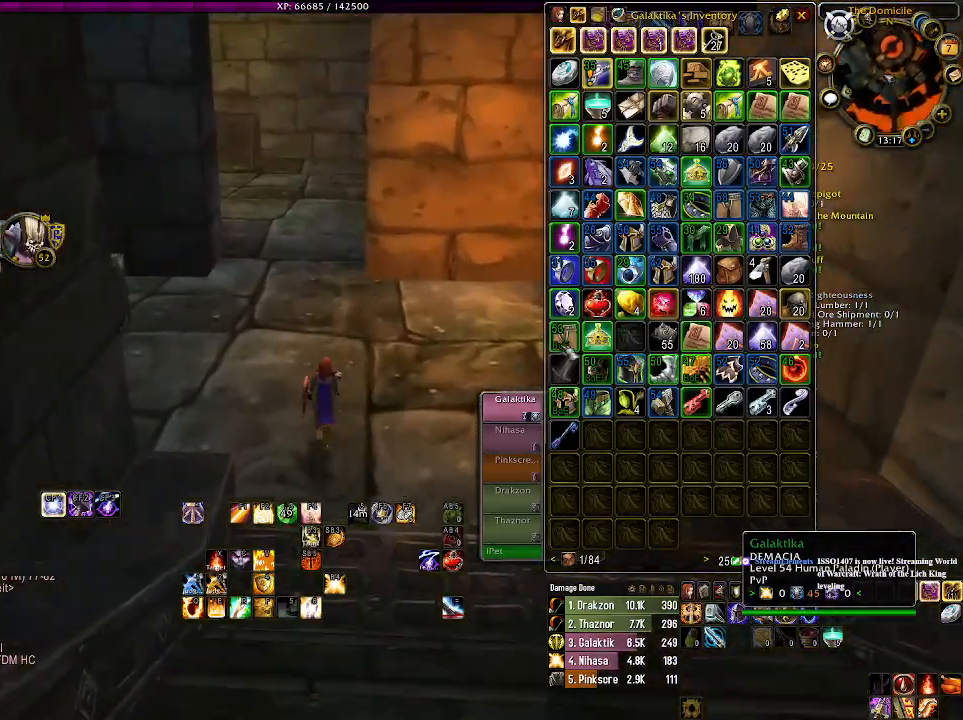
{"keys": [], "mouse": [], "events": []}
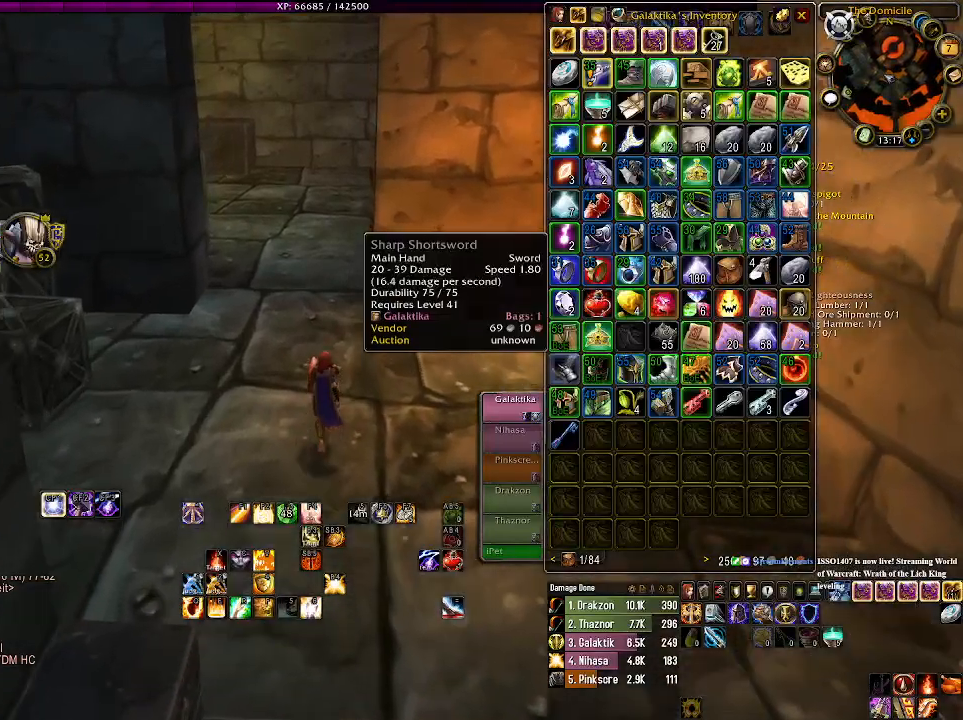
{"keys": [], "mouse": [], "events": [[16, "mouse_left", "down"], [116, "mouse_left", "up"]]}
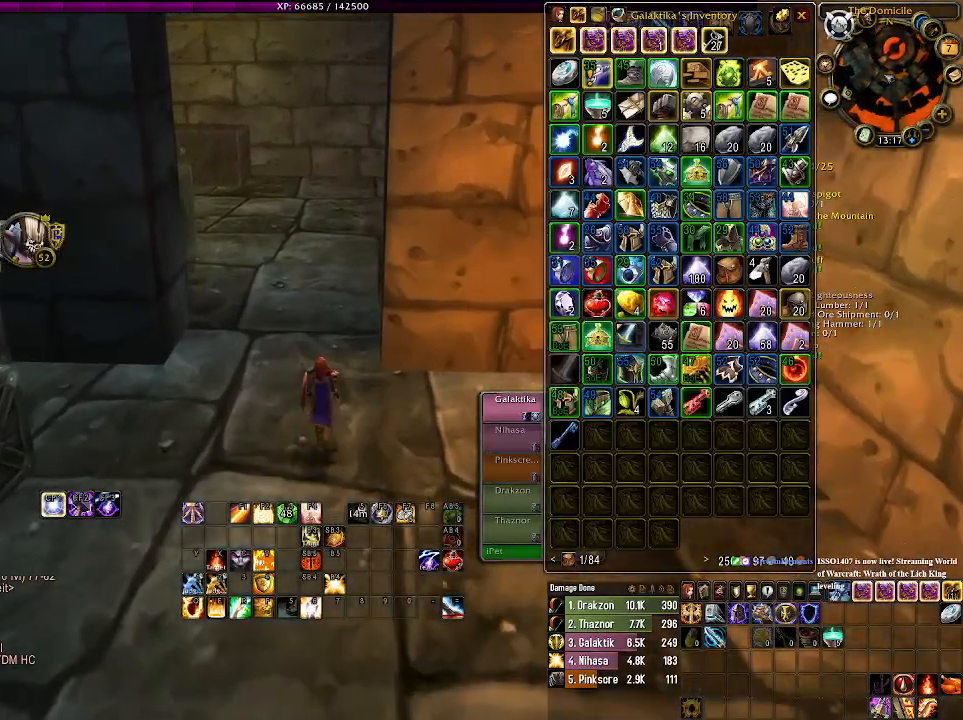
{"keys": [], "mouse": [], "events": [[183, "mouse_left", "down"], [300, "mouse_left", "up"]]}
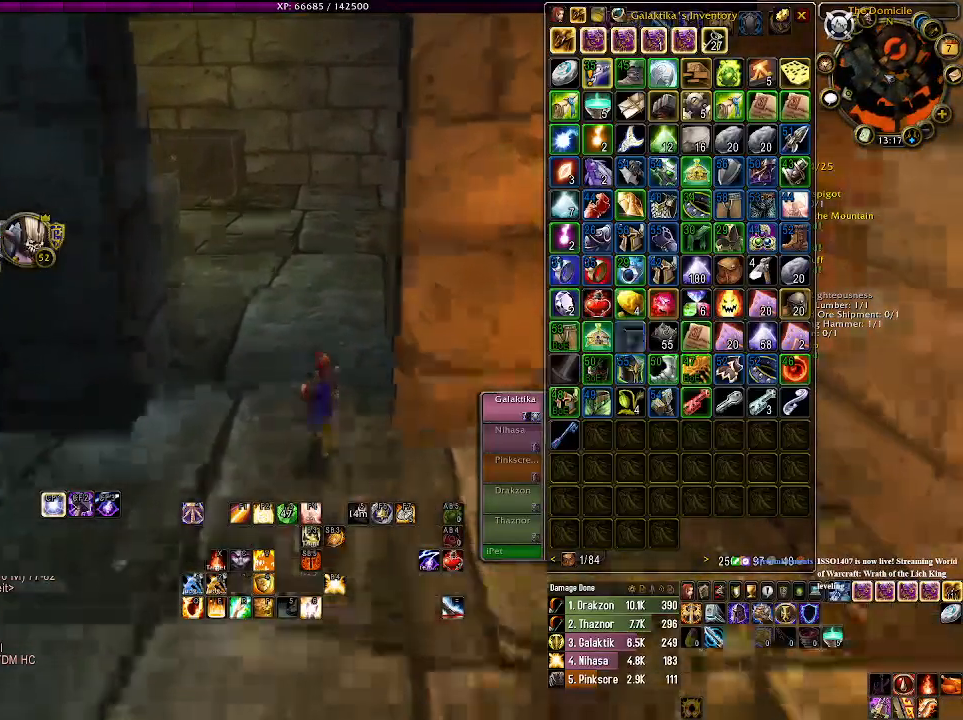
{"keys": [], "mouse": ["right"], "events": [[416, "mouse_right", "down"]]}
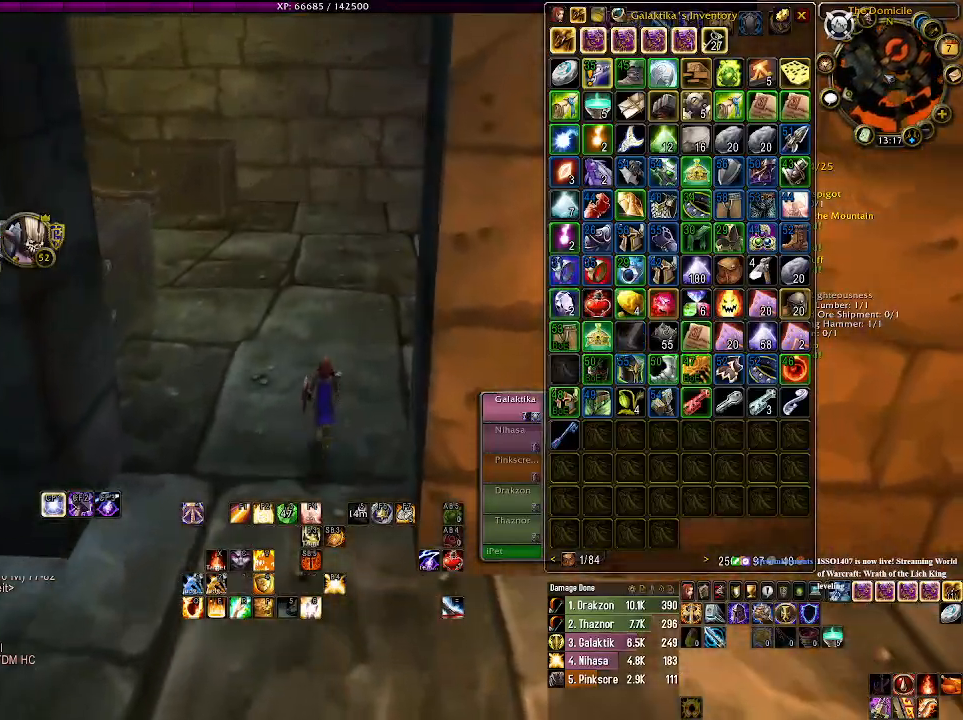
{"keys": [], "mouse": ["right"], "events": []}
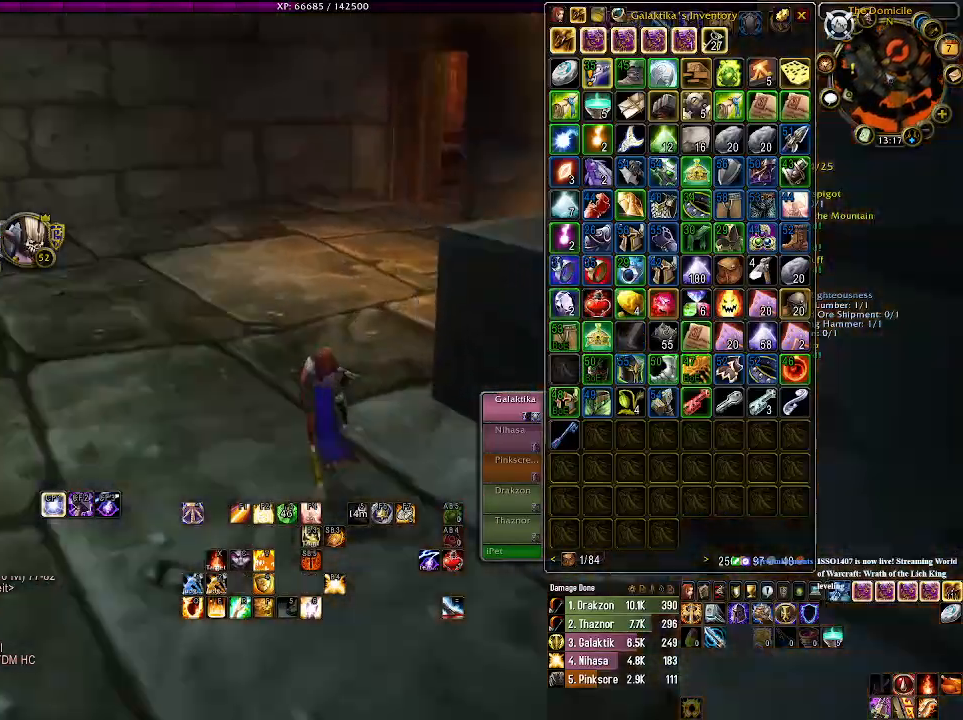
{"keys": [], "mouse": ["right"], "events": []}
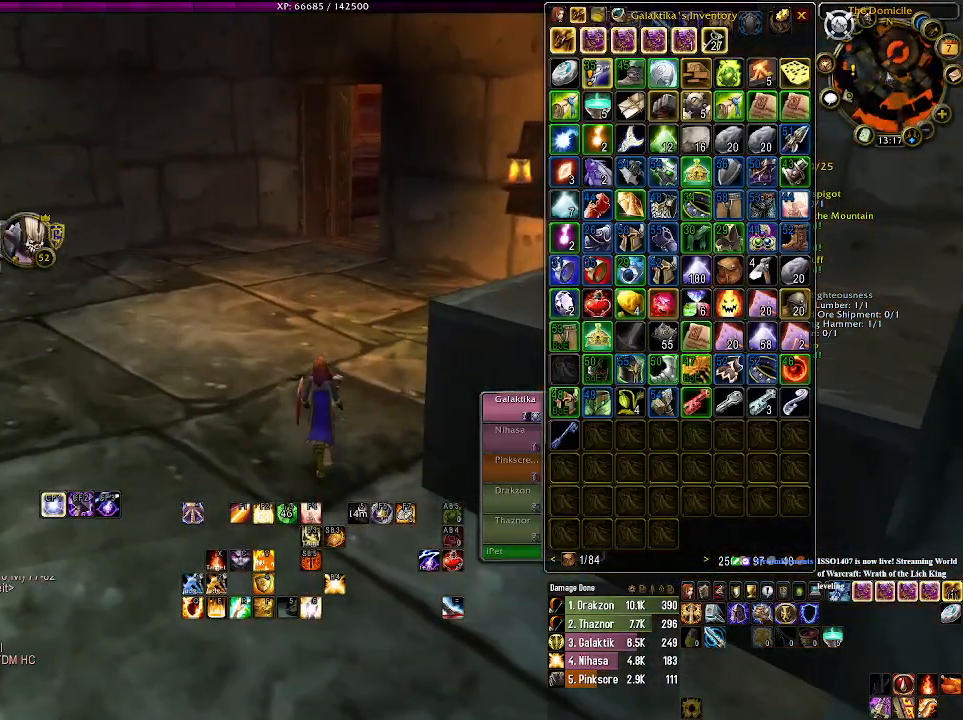
{"keys": [], "mouse": [], "events": [[400, "mouse_right", "up"]]}
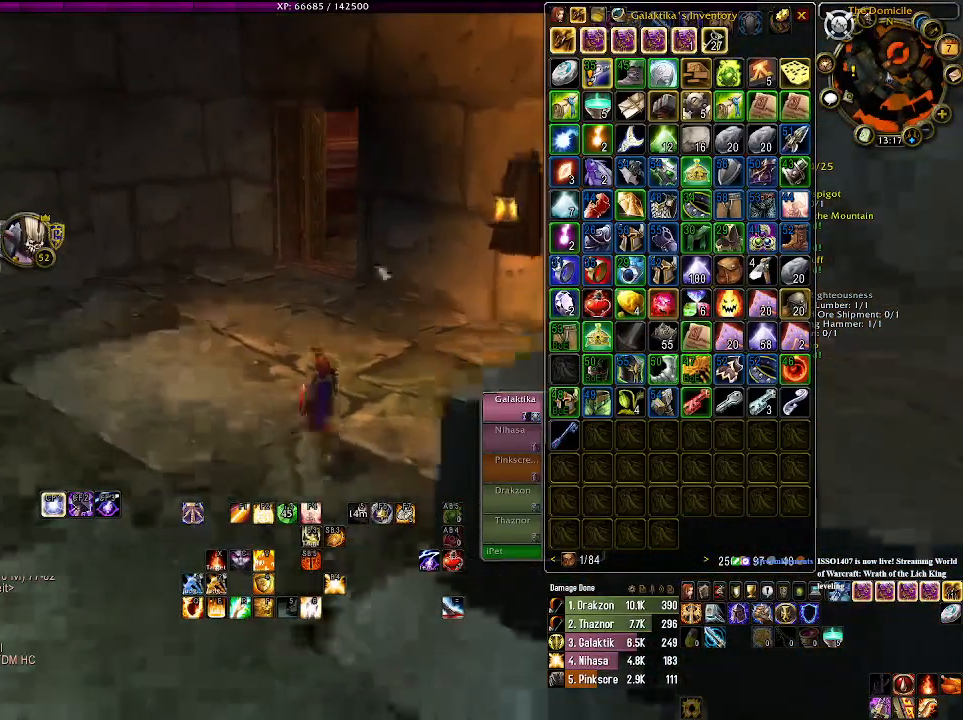
{"keys": [], "mouse": [], "events": []}
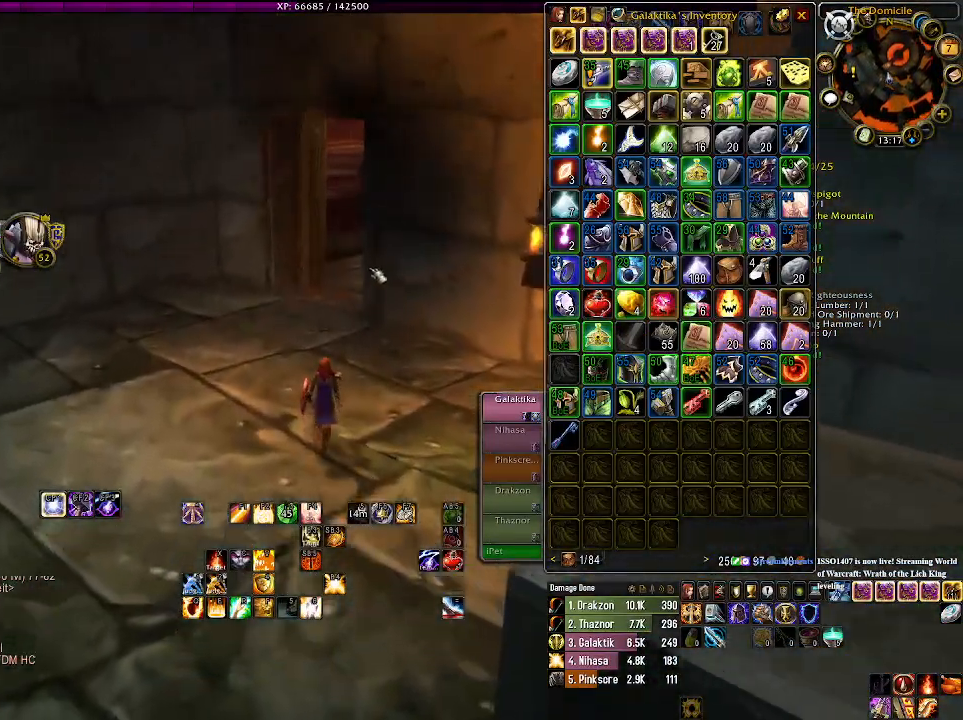
{"keys": [], "mouse": [], "events": []}
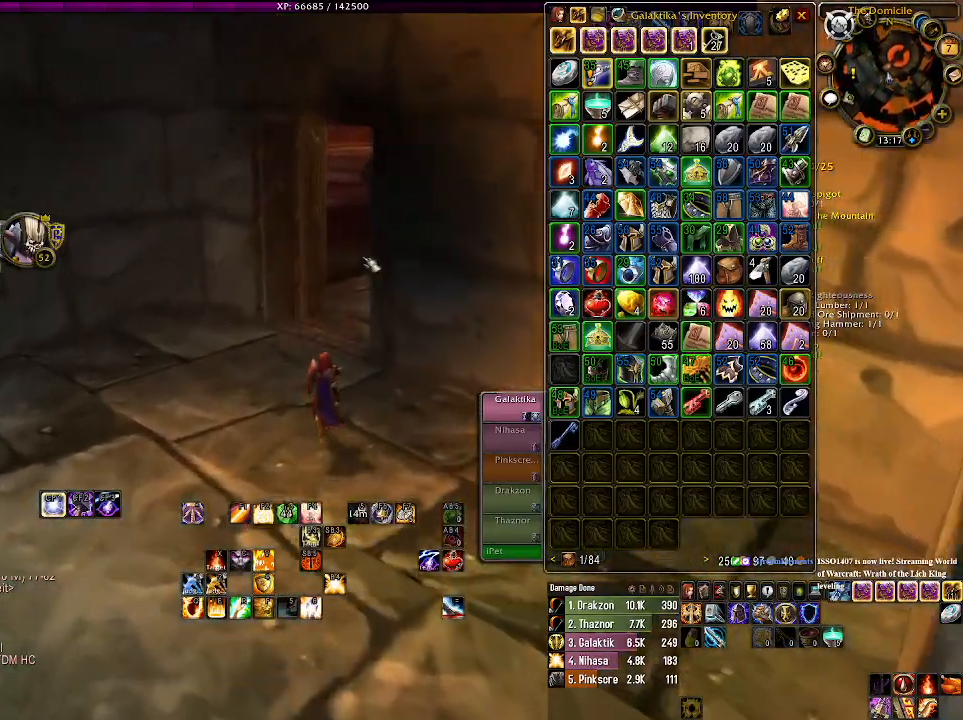
{"keys": [], "mouse": ["right"], "events": [[166, "mouse_right", "down"]]}
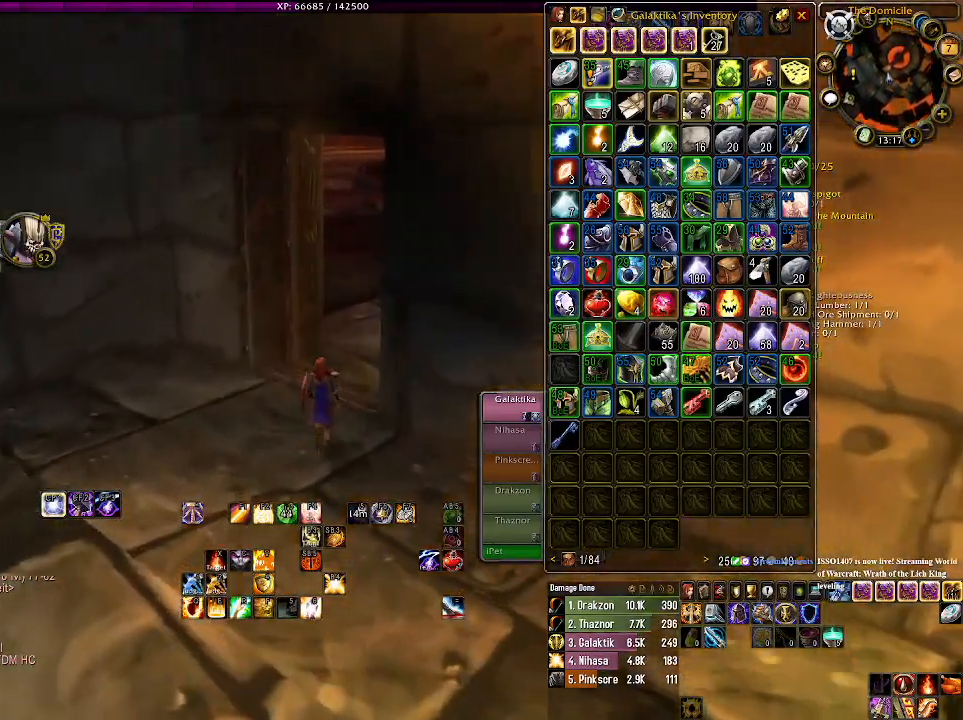
{"keys": [], "mouse": ["right"], "events": []}
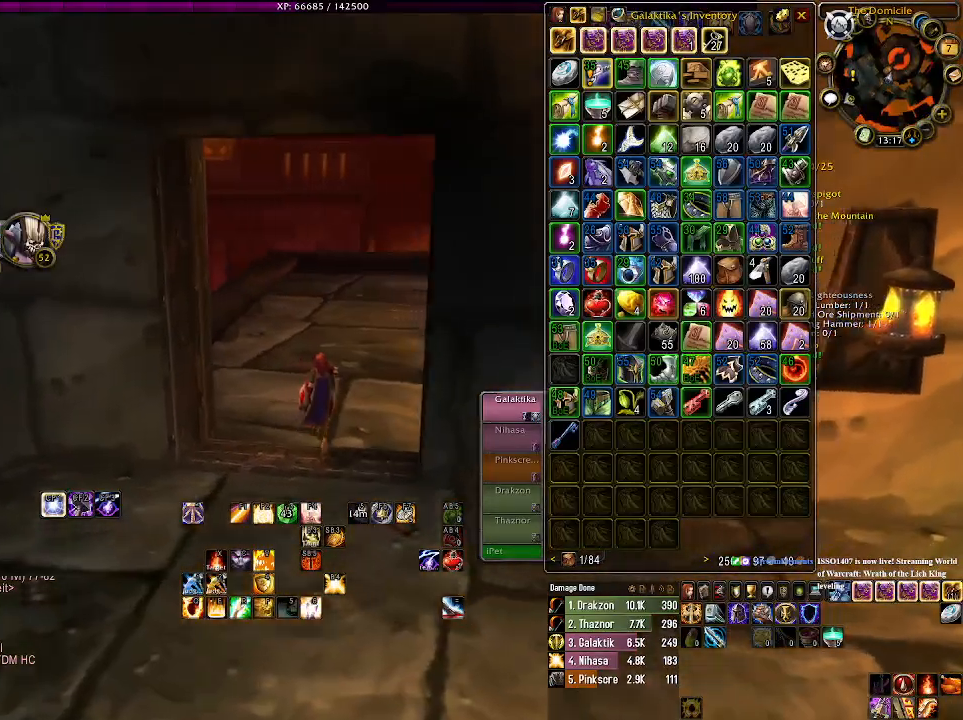
{"keys": [], "mouse": ["right"], "events": []}
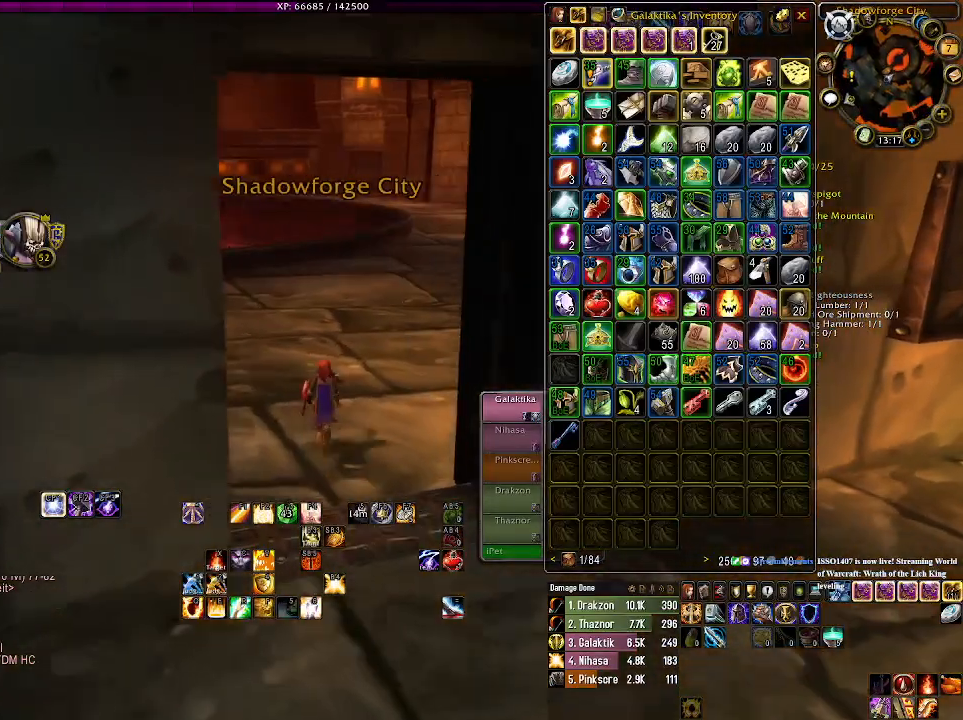
{"keys": [], "mouse": ["right"], "events": []}
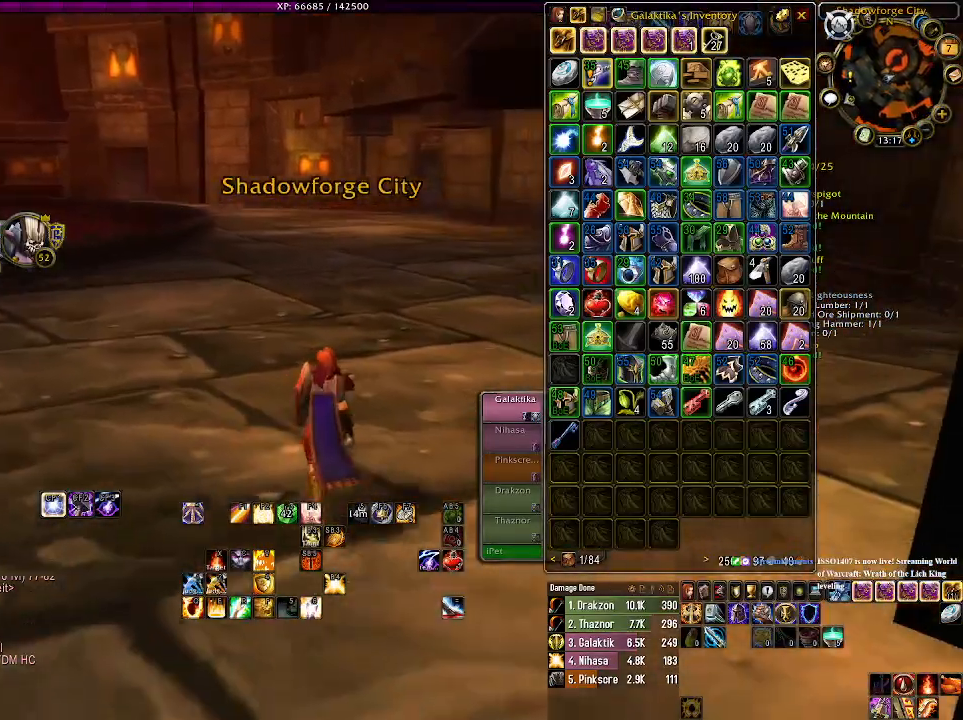
{"keys": [], "mouse": ["right"], "events": []}
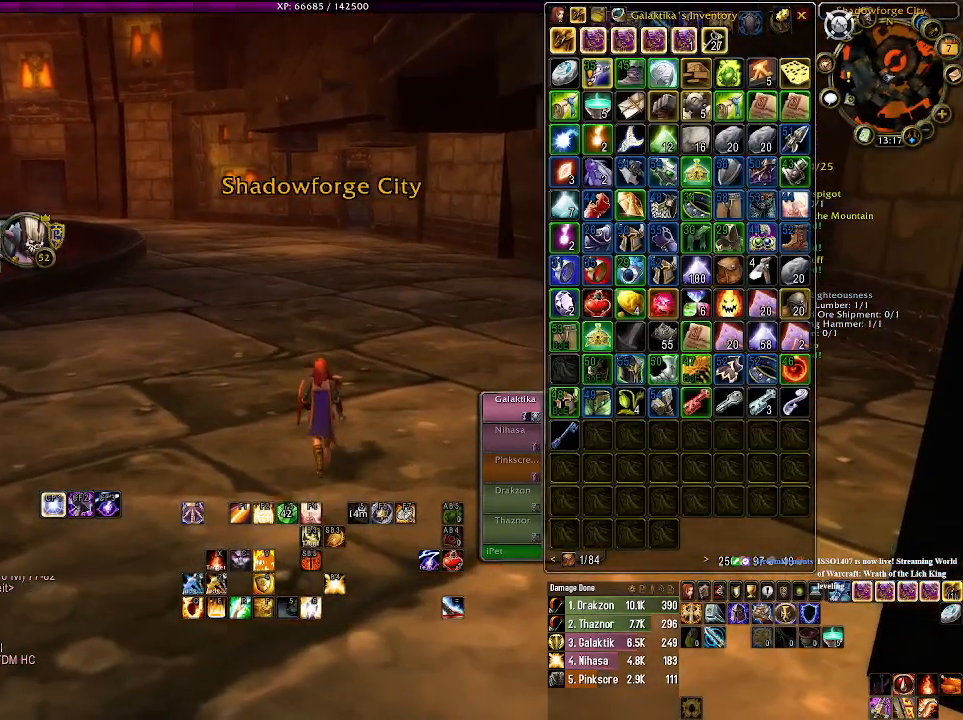
{"keys": [], "mouse": [], "events": [[500, "mouse_right", "up"]]}
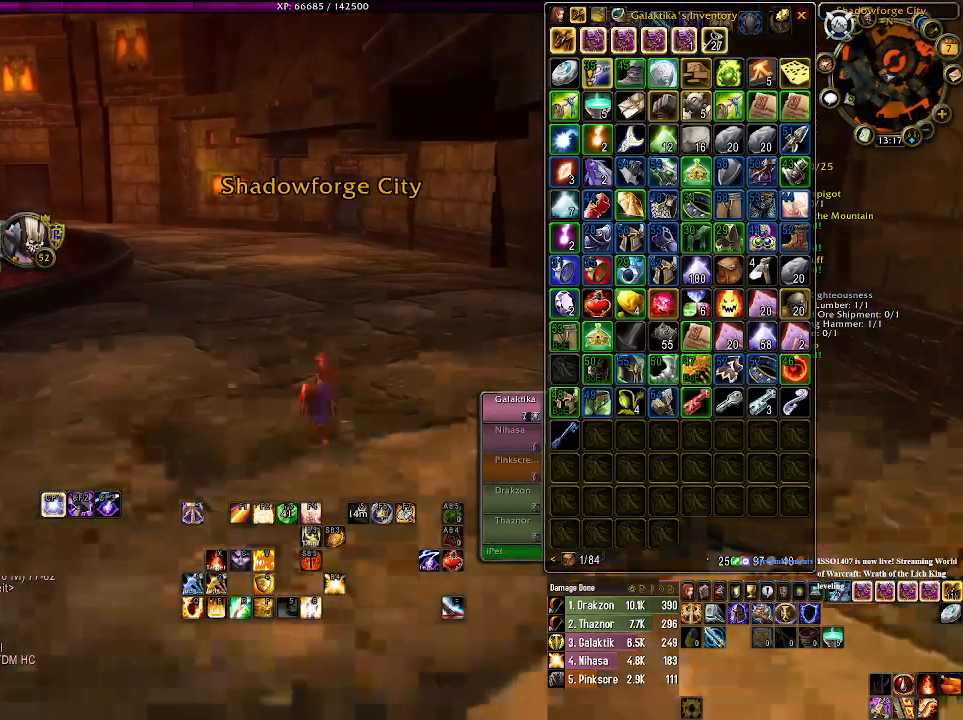
{"keys": [], "mouse": [], "events": []}
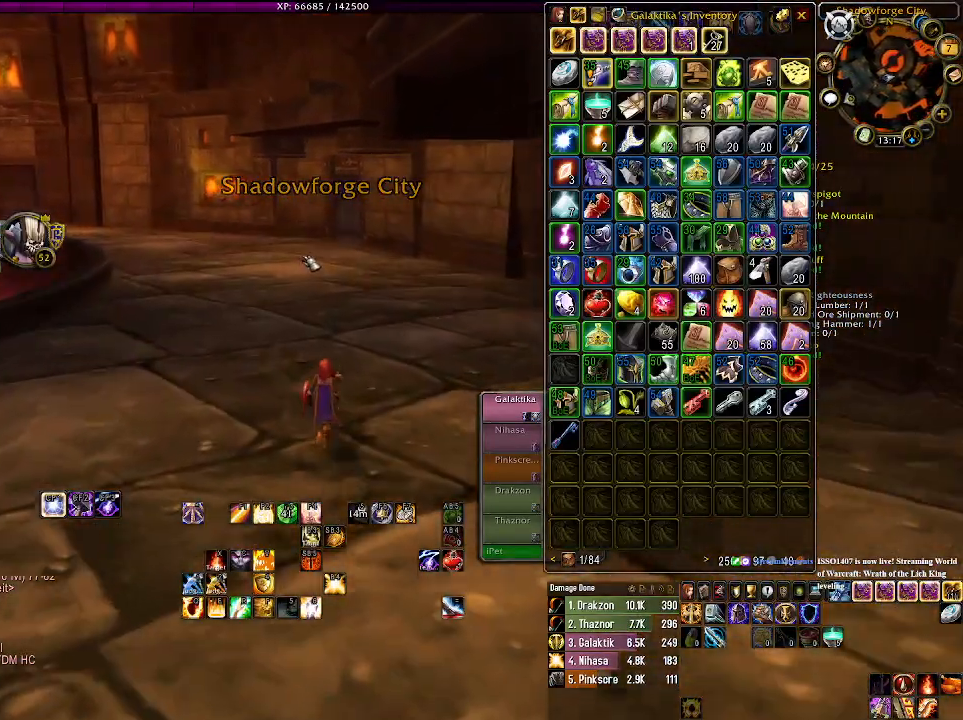
{"keys": [], "mouse": ["right"], "events": [[183, "mouse_right", "down"]]}
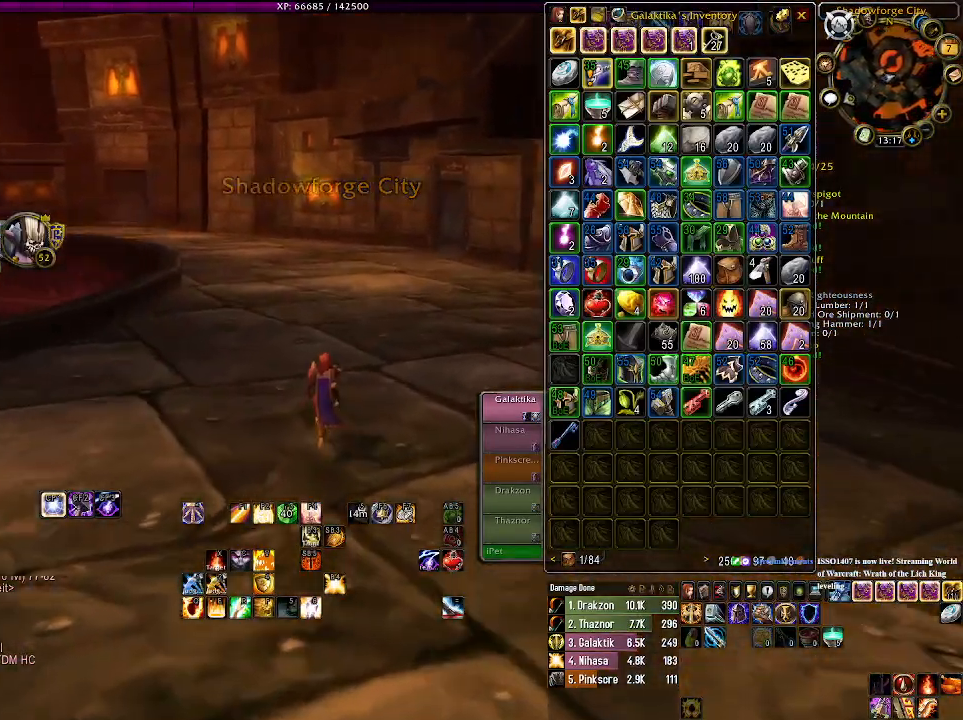
{"keys": [], "mouse": ["right"], "events": []}
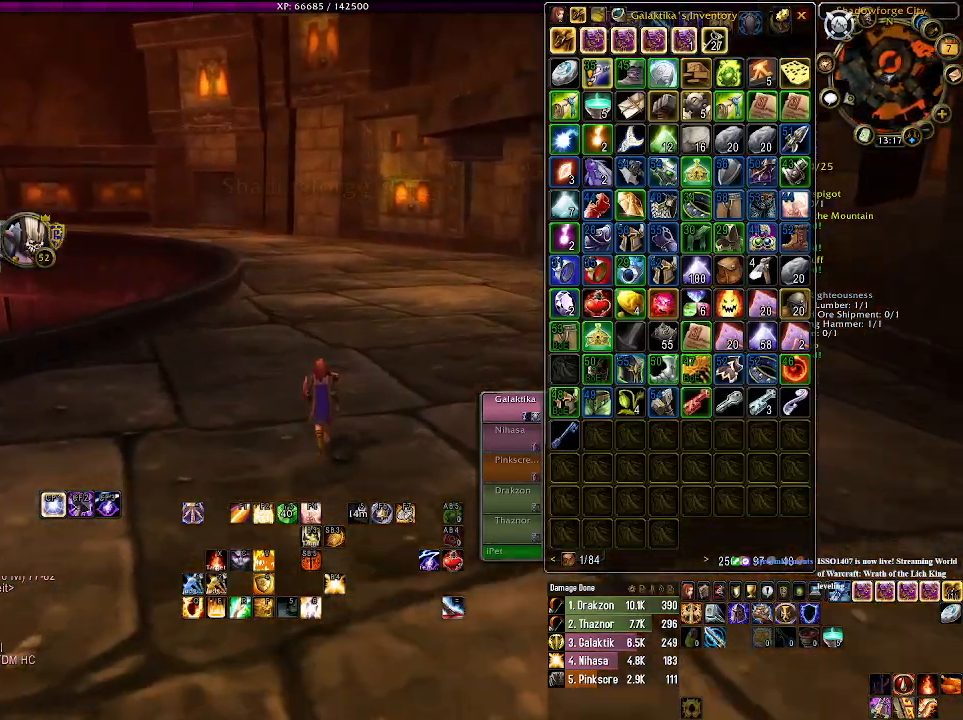
{"keys": [], "mouse": ["right"], "events": []}
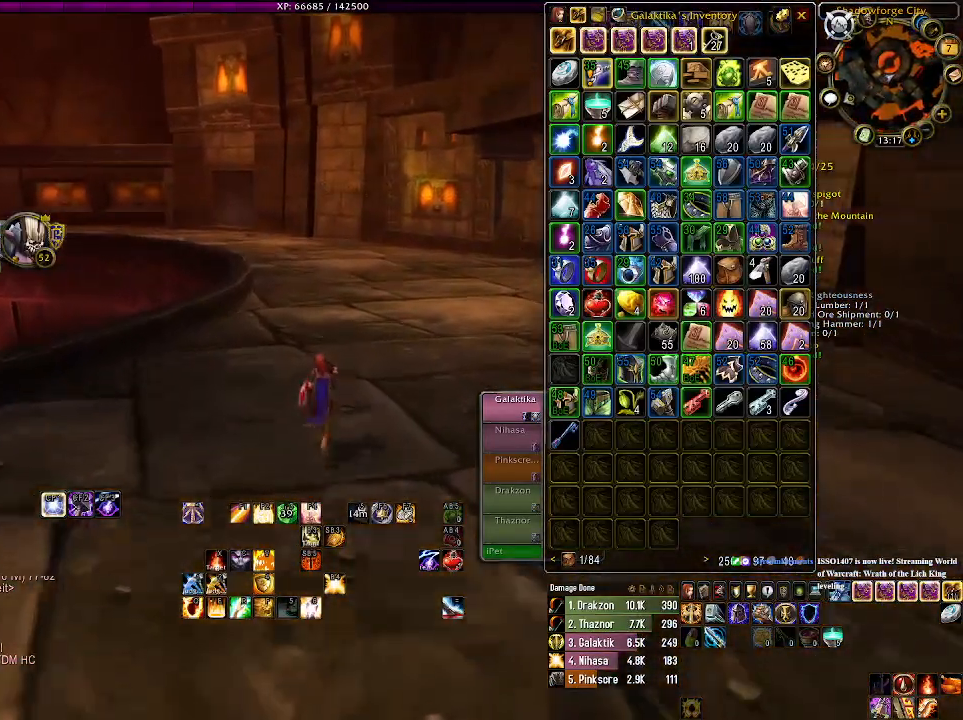
{"keys": [], "mouse": ["left"], "events": [[16, "mouse_right", "up"], [366, "mouse_left", "down"]]}
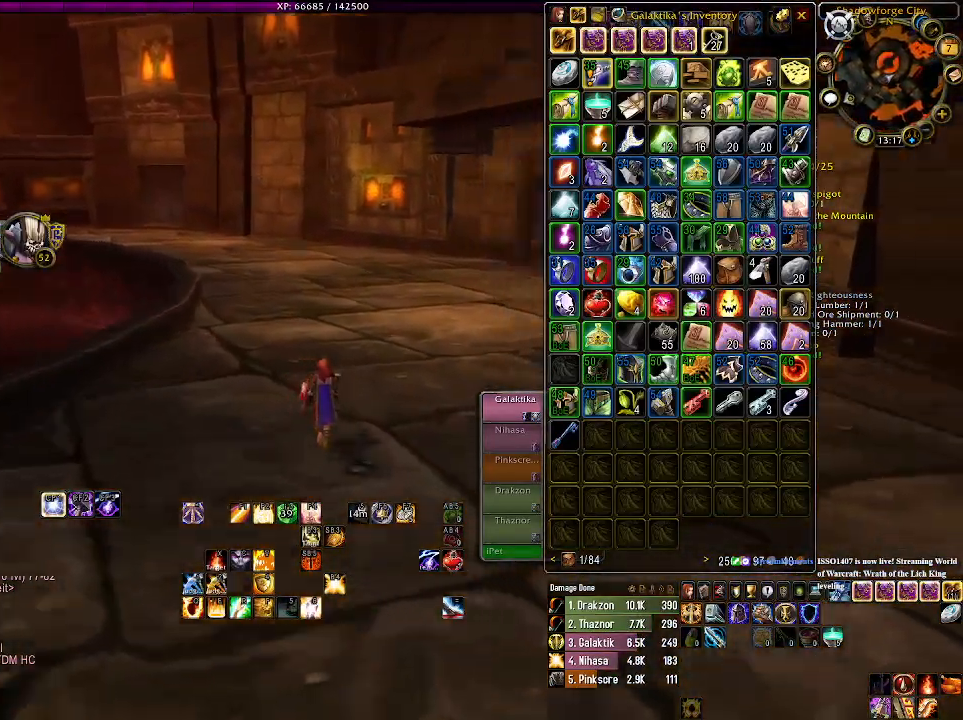
{"keys": [], "mouse": ["left"], "events": []}
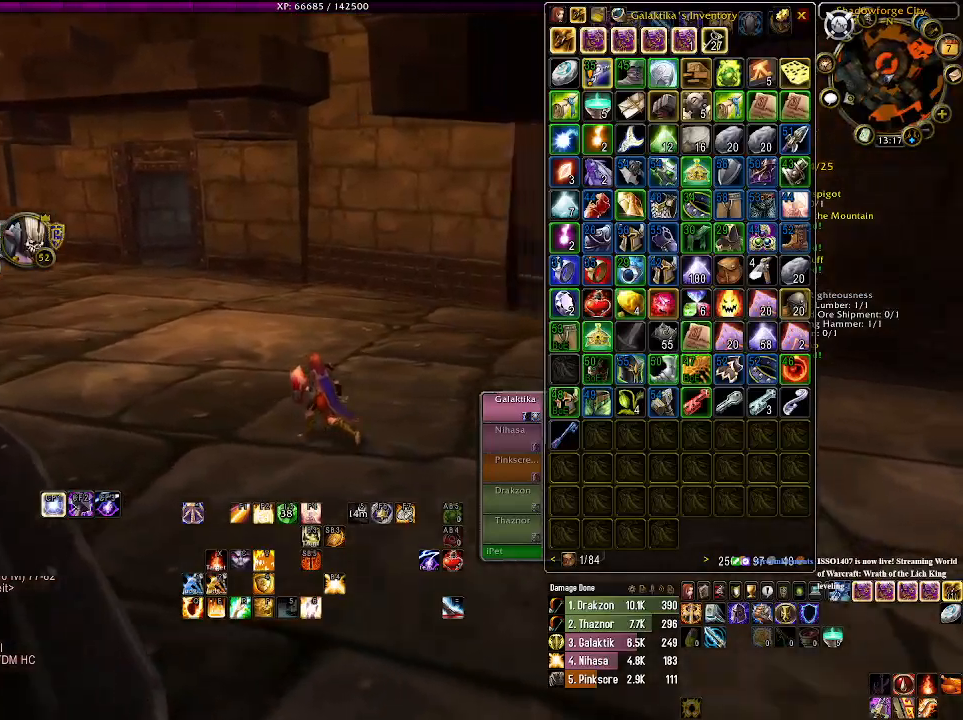
{"keys": [], "mouse": ["left"], "events": []}
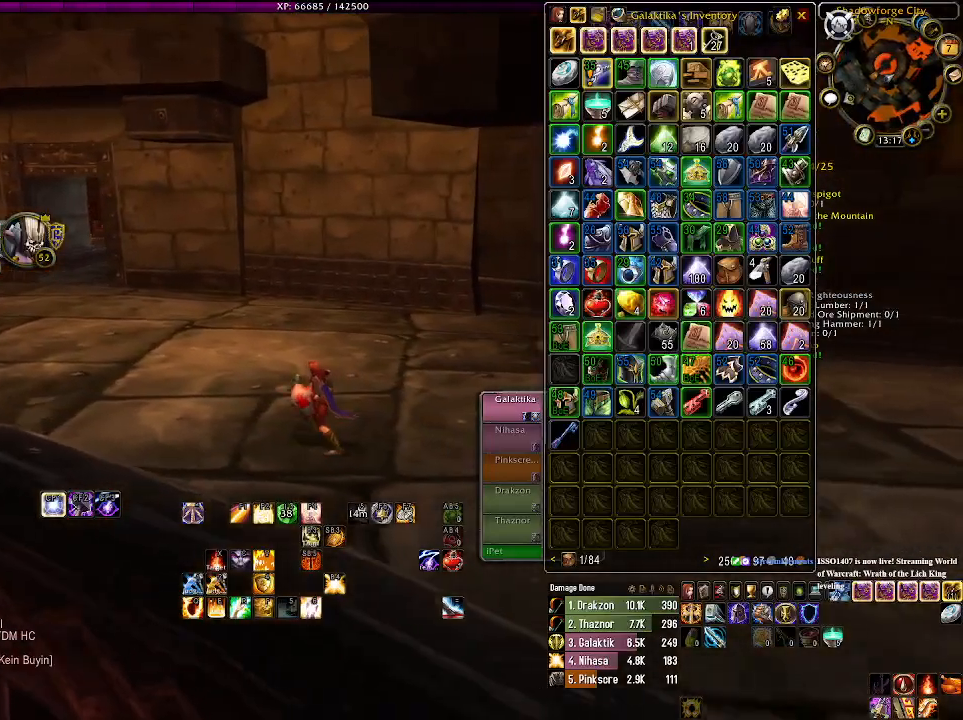
{"keys": [], "mouse": [], "events": [[400, "mouse_left", "up"]]}
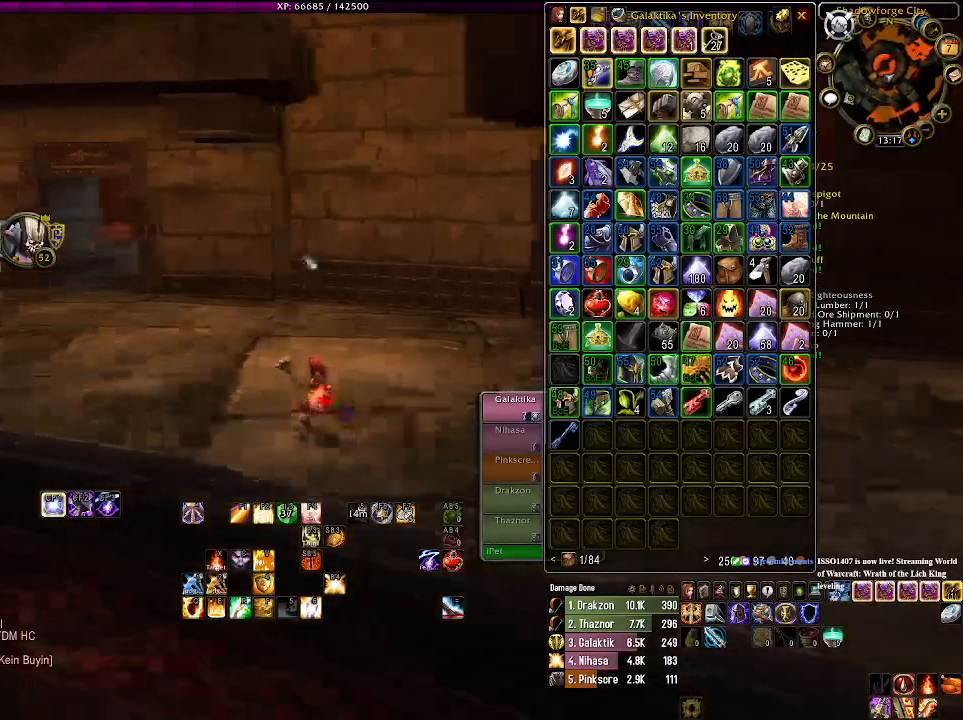
{"keys": [], "mouse": [], "events": []}
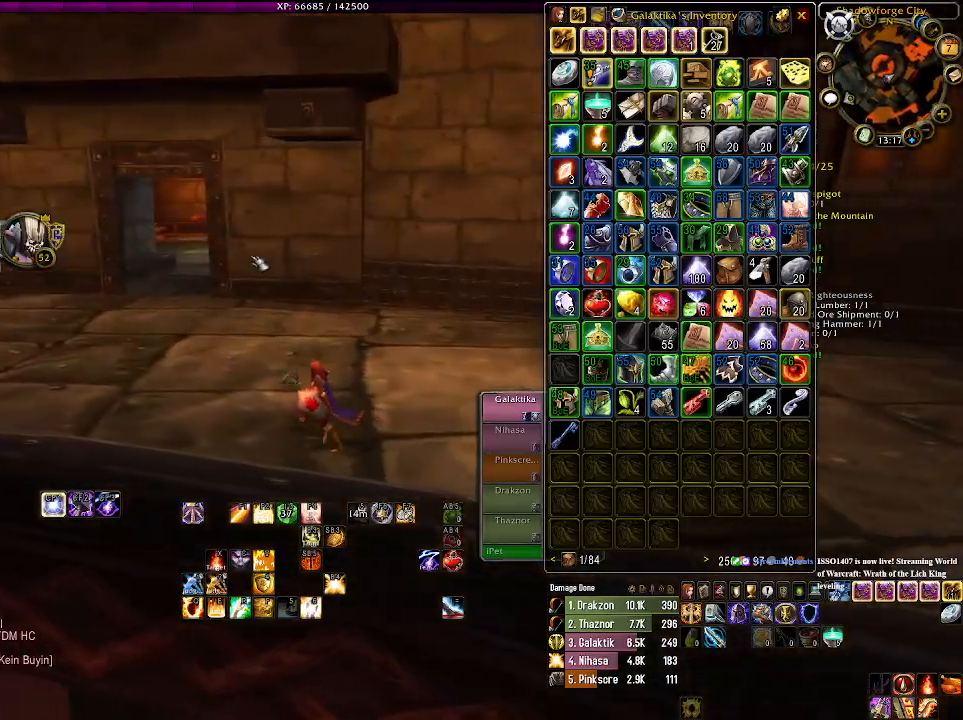
{"keys": [], "mouse": ["right"], "events": [[200, "mouse_right", "down"]]}
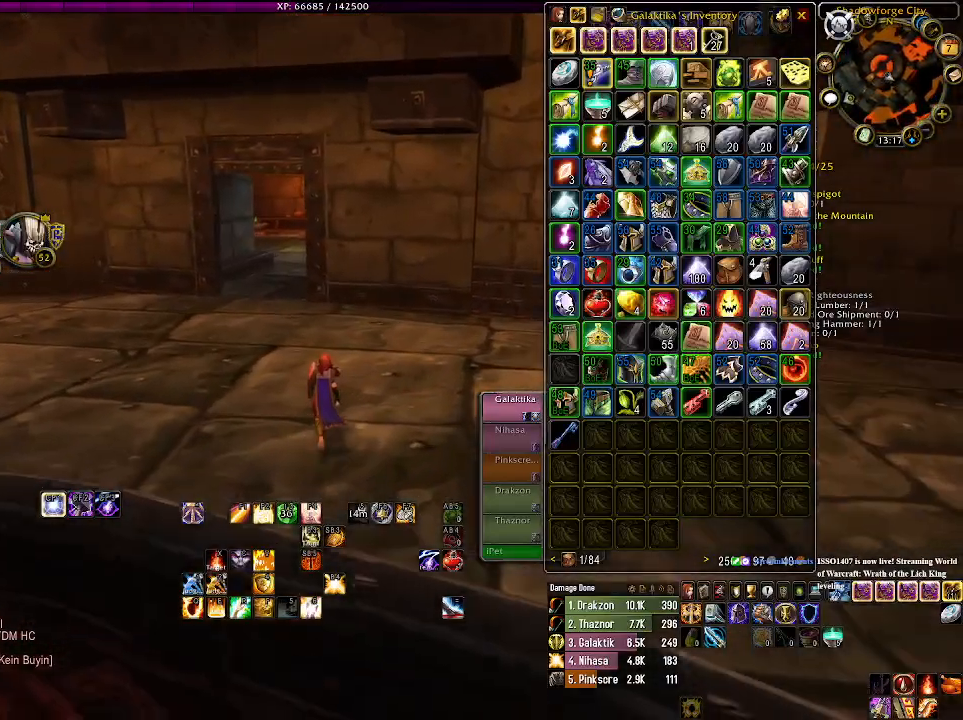
{"keys": [], "mouse": [], "events": [[333, "mouse_right", "up"]]}
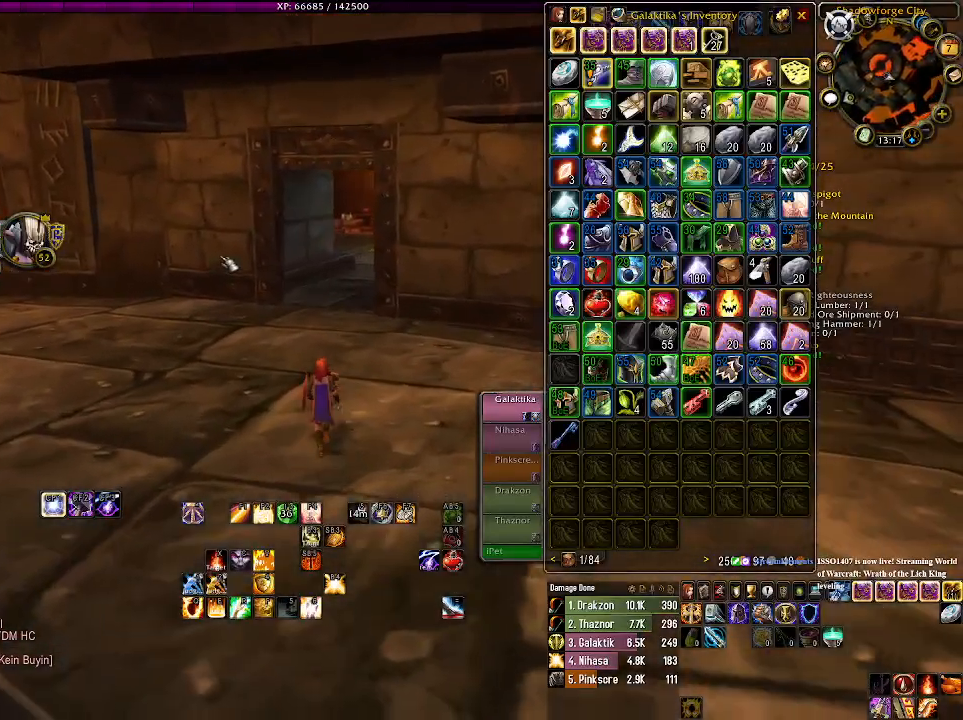
{"keys": [], "mouse": ["left"], "events": [[100, "mouse_left", "down"]]}
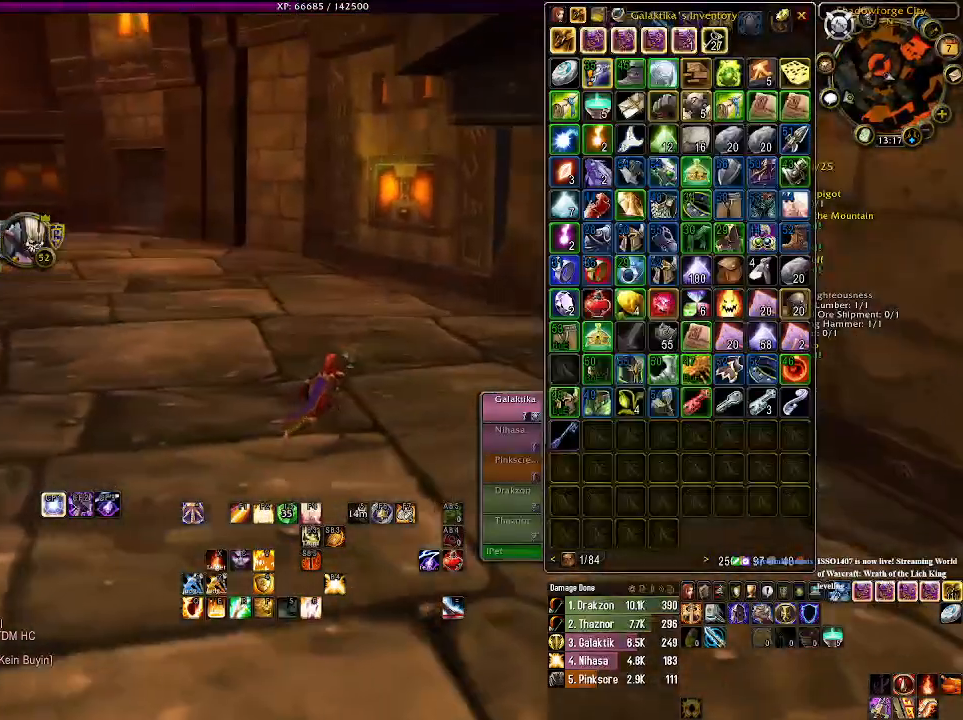
{"keys": [], "mouse": ["left"], "events": []}